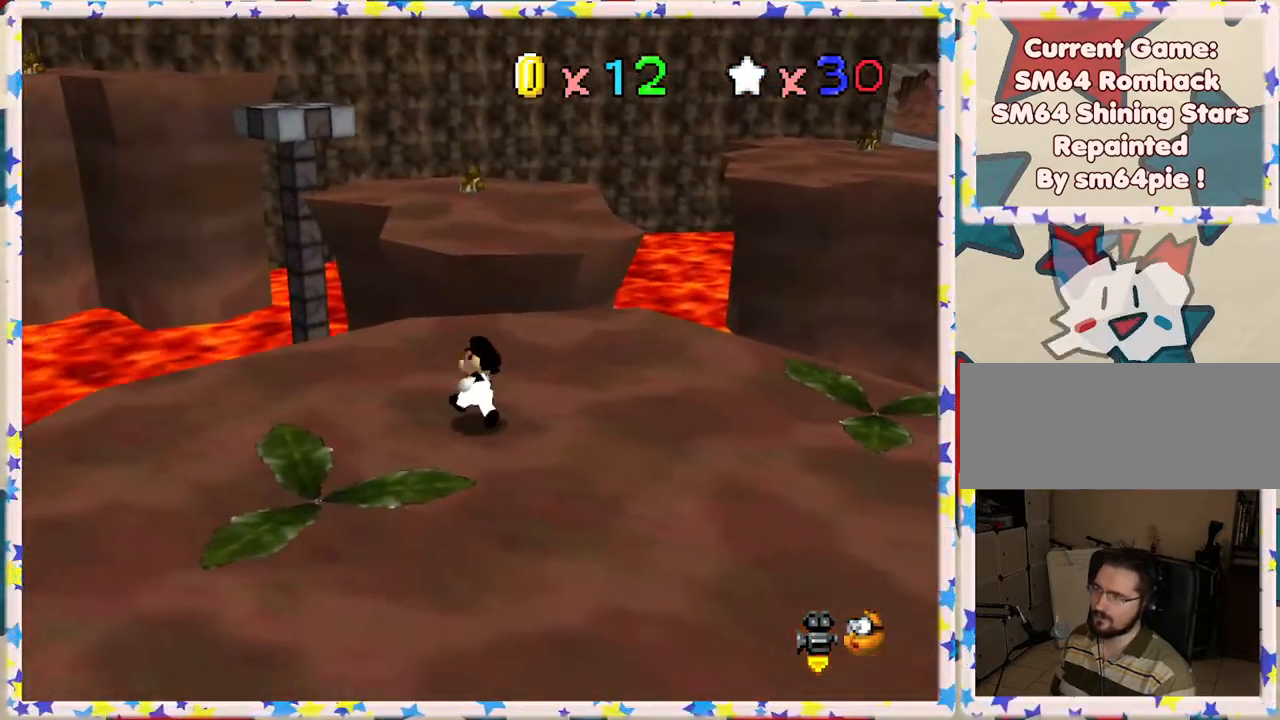
Gameplay with a controller (Nintendo layout); each line is a JSON object with the inputs held at the frame after it. "events" lists button and stick changes between this image and that frame as [ms after this image, input, new state], when the widget could be followed in between. Not read: L3 R3.
{"buttons": ["C_LEFT"], "left_stick": "up", "events": [[233, "Z", "down"], [267, "A", "down"], [433, "A", "up"], [433, "Z", "up"], [483, "C_LEFT", "down"]]}
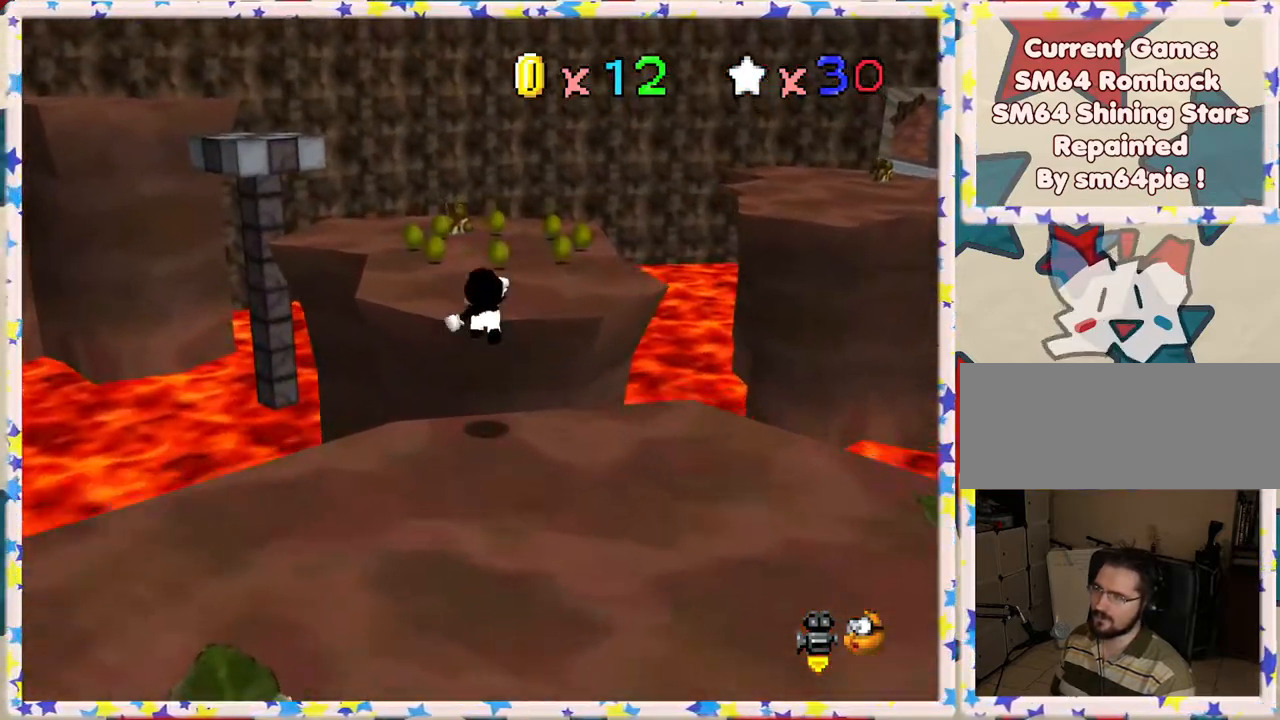
{"buttons": [], "left_stick": "down", "events": [[117, "C_LEFT", "up"], [133, "left_stick", "up-left"], [250, "C_LEFT", "down"], [250, "left_stick", "left"], [300, "C_LEFT", "up"], [450, "left_stick", "down"]]}
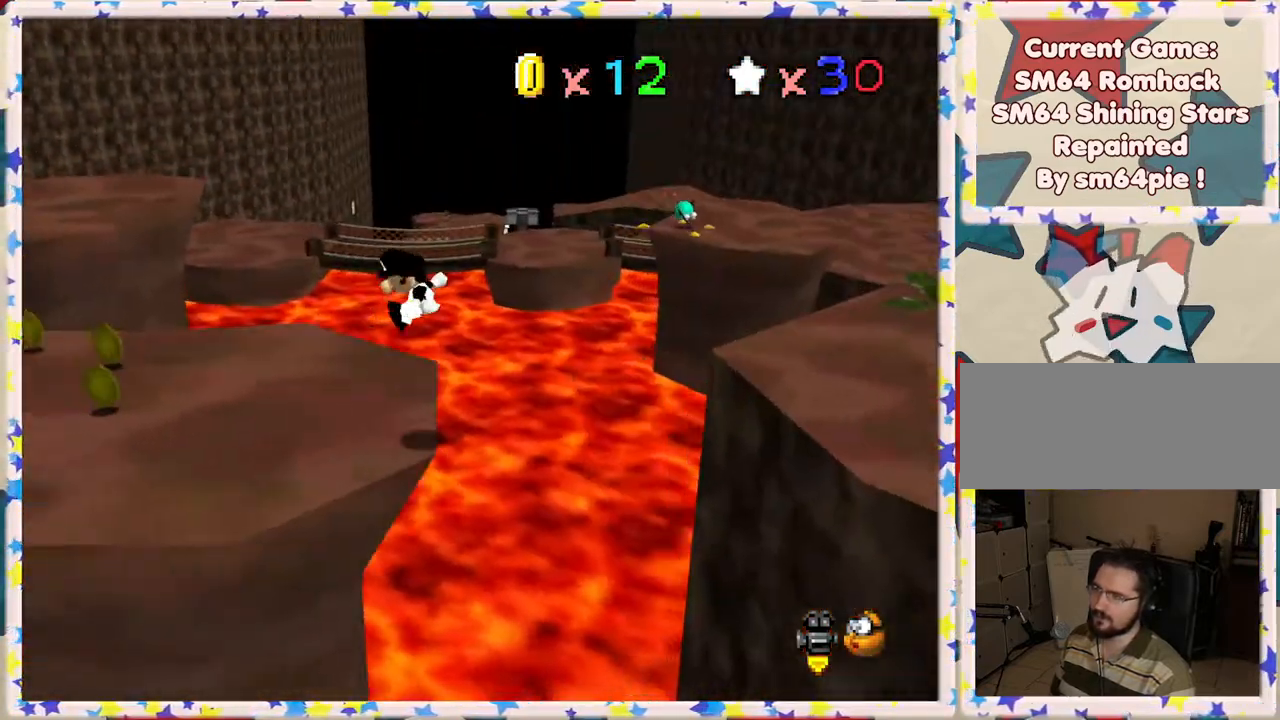
{"buttons": [], "left_stick": "up-left", "events": [[50, "left_stick", "center"], [317, "left_stick", "up-left"]]}
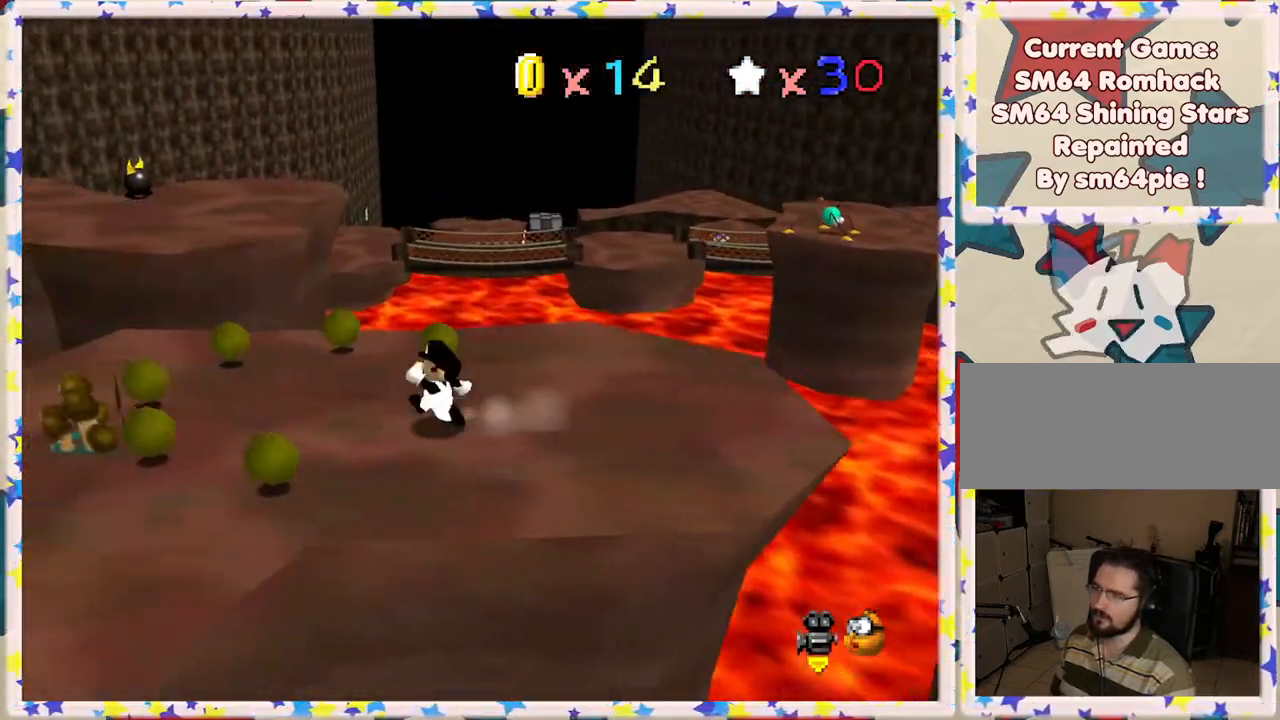
{"buttons": ["A", "Z"], "left_stick": "up", "events": [[250, "Z", "down"], [300, "A", "down"], [417, "left_stick", "up"]]}
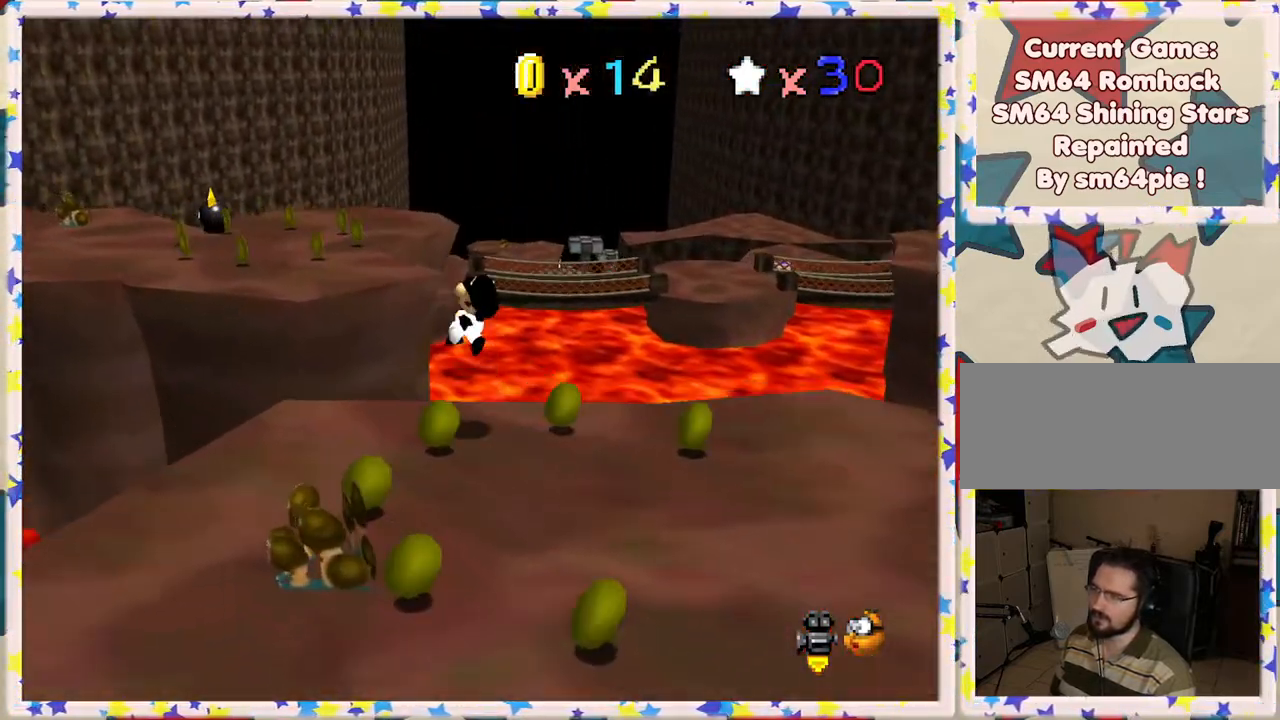
{"buttons": [], "left_stick": "up-right", "events": [[200, "A", "up"], [233, "Z", "up"], [317, "C_RIGHT", "down"], [367, "left_stick", "up-right"], [433, "C_RIGHT", "up"]]}
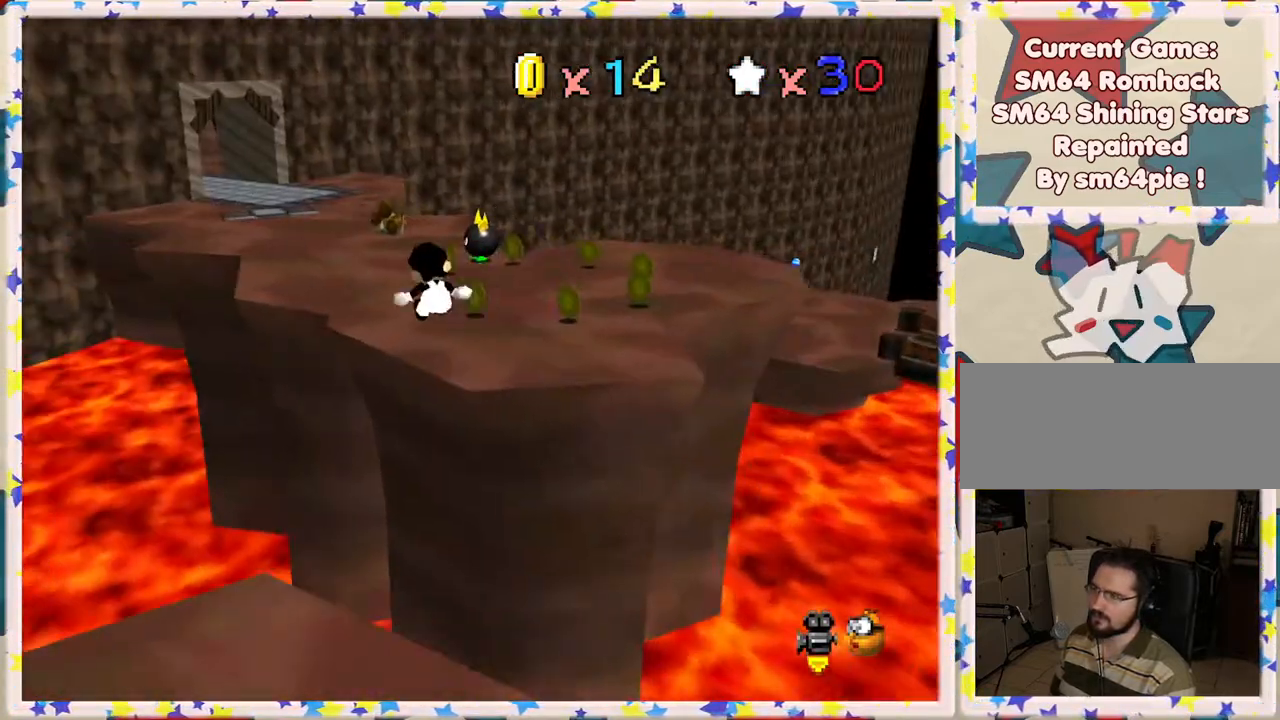
{"buttons": [], "left_stick": "up-right", "events": [[33, "C_RIGHT", "down"], [83, "left_stick", "up"], [133, "C_RIGHT", "up"], [400, "left_stick", "up-right"]]}
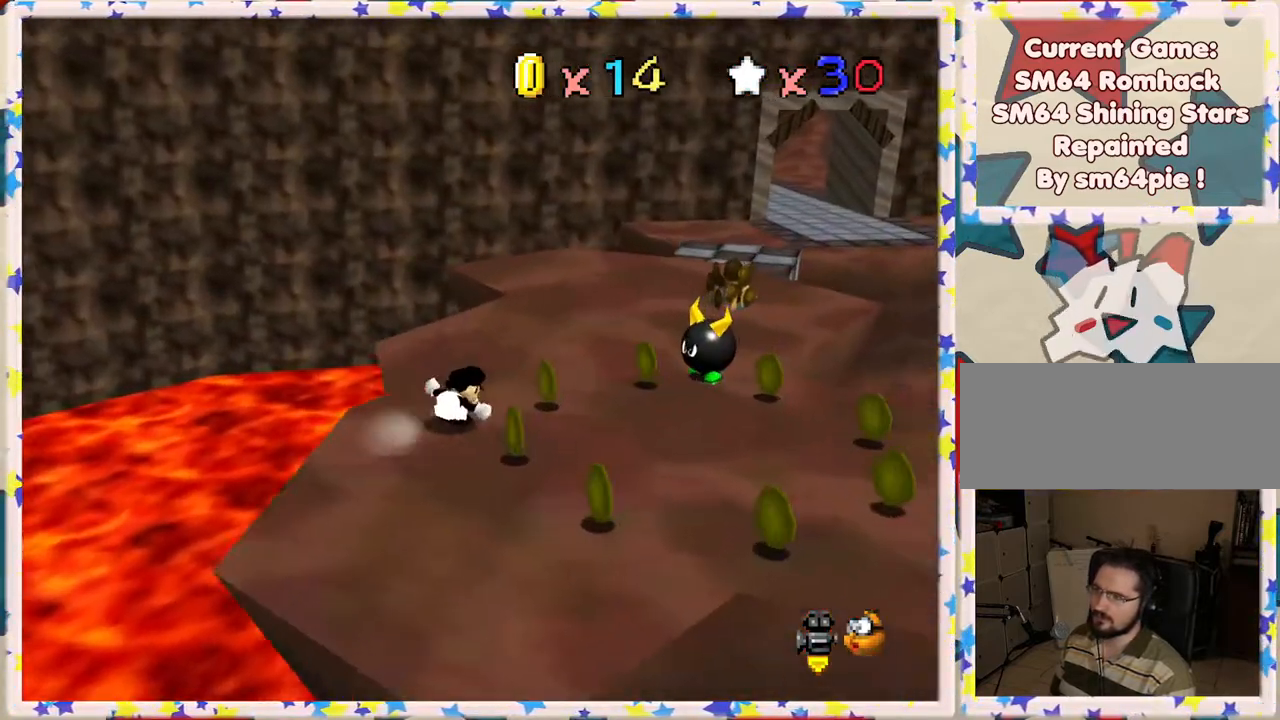
{"buttons": [], "left_stick": "up", "events": [[167, "left_stick", "up"], [283, "C_LEFT", "down"], [417, "C_LEFT", "up"]]}
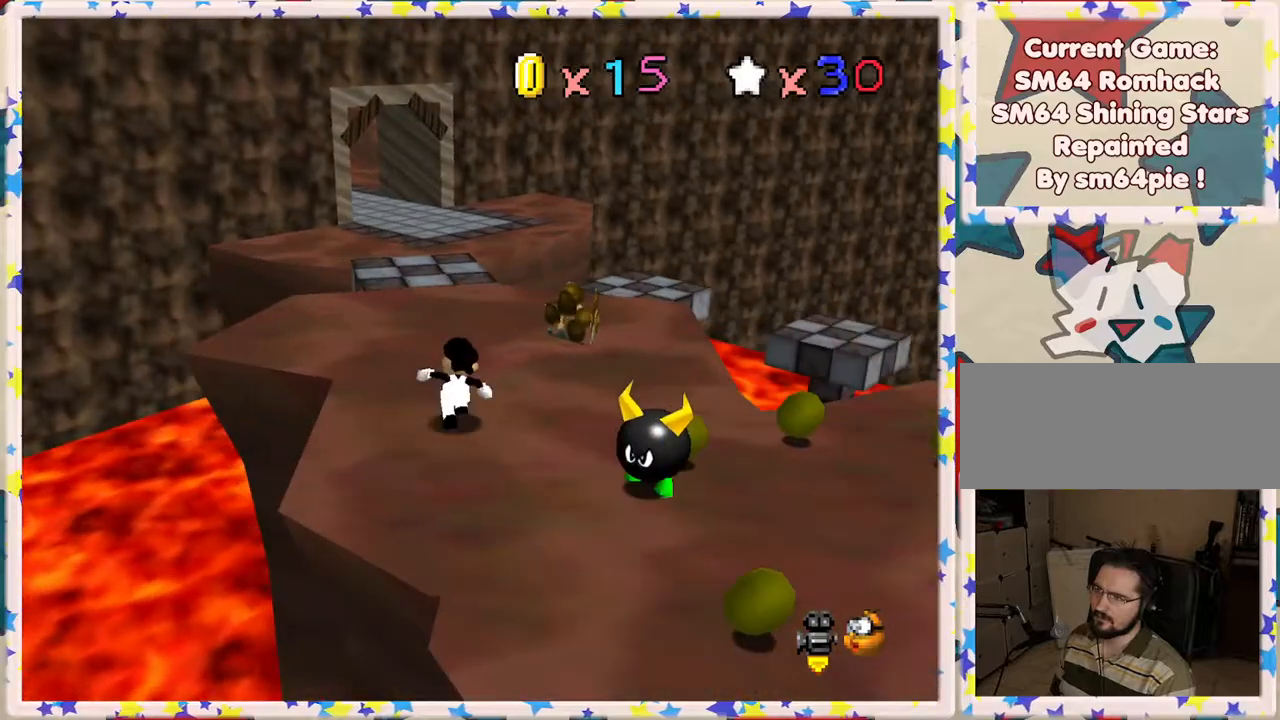
{"buttons": ["Z"], "left_stick": "up", "events": [[467, "Z", "down"]]}
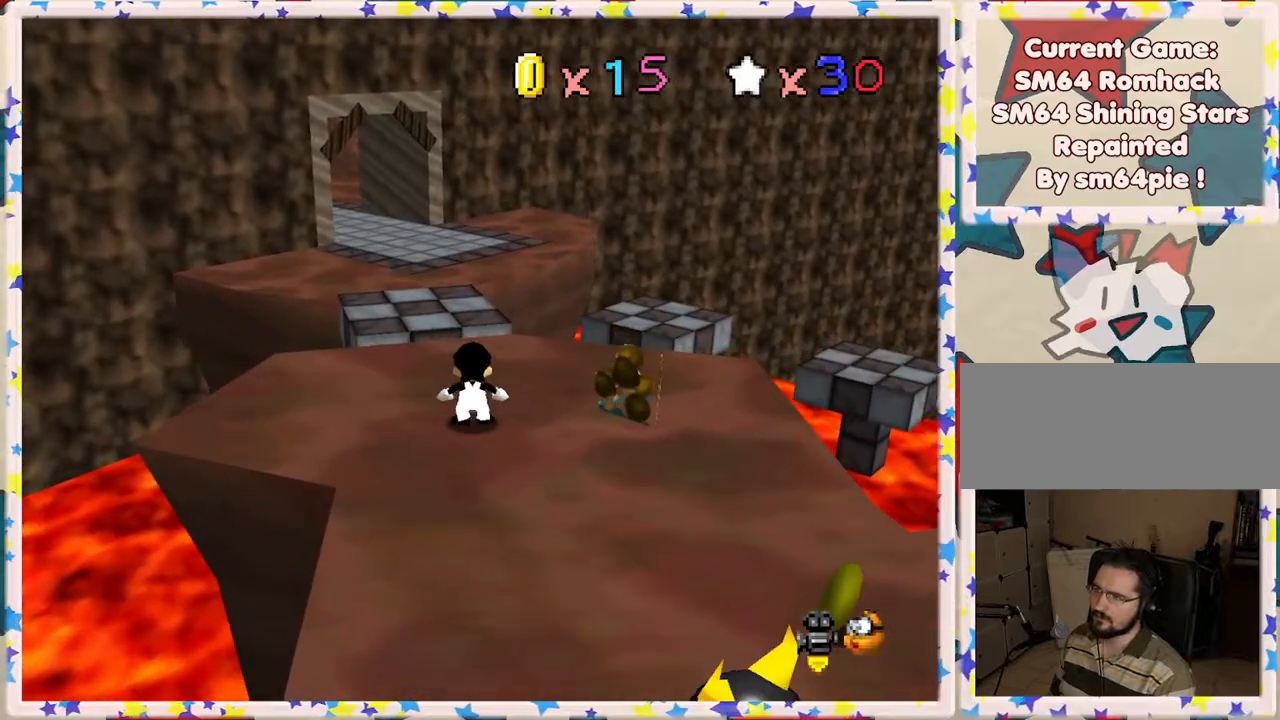
{"buttons": ["Z"], "left_stick": "down", "events": [[17, "A", "down"], [117, "A", "up"], [133, "left_stick", "up-left"], [367, "left_stick", "down-left"], [450, "left_stick", "down"]]}
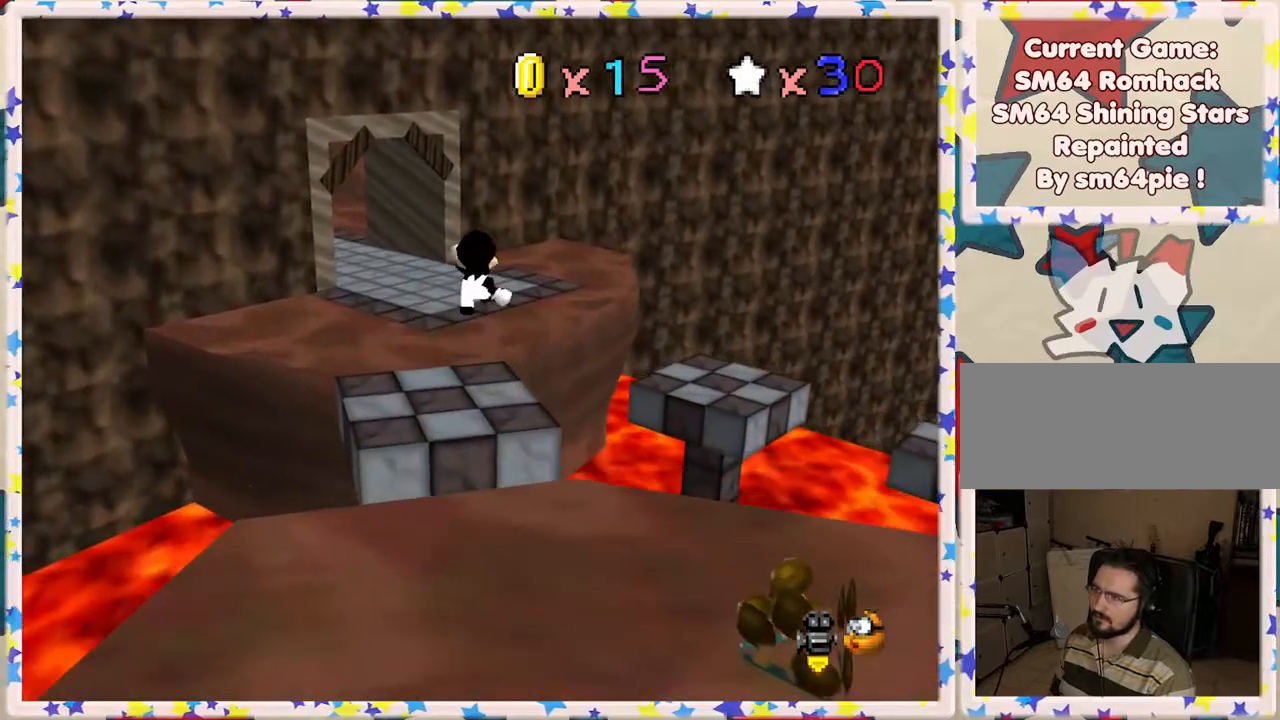
{"buttons": ["Z"], "left_stick": "up-left", "events": [[333, "left_stick", "left"], [450, "left_stick", "up-left"]]}
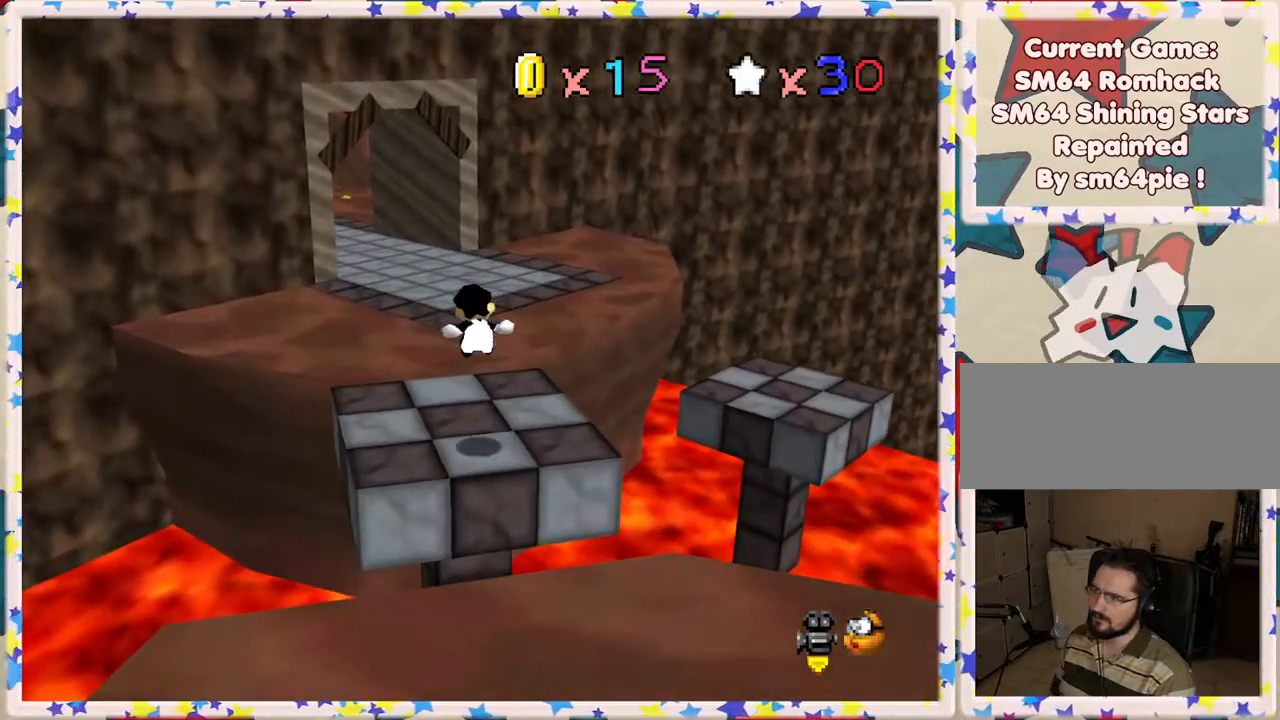
{"buttons": [], "left_stick": "up-left", "events": [[217, "A", "down"], [350, "Z", "up"], [367, "A", "up"]]}
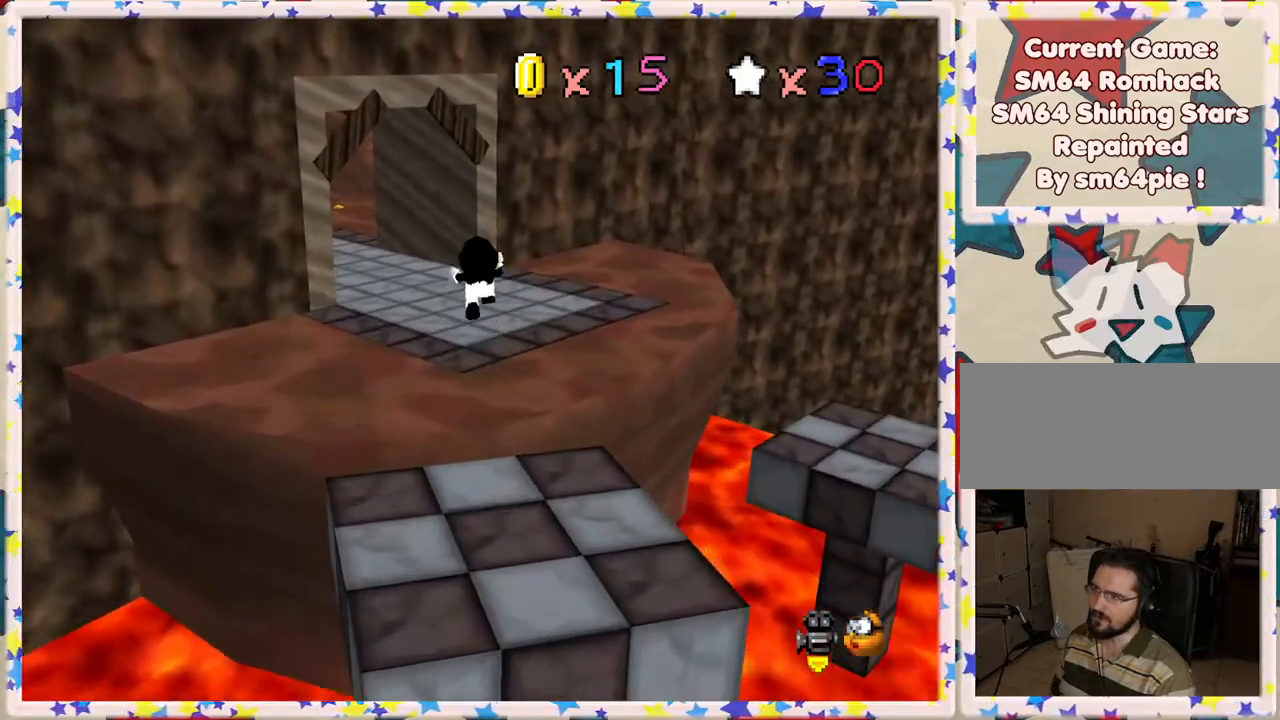
{"buttons": [], "left_stick": "up", "events": [[17, "C_RIGHT", "down"], [133, "C_RIGHT", "up"], [167, "left_stick", "up"]]}
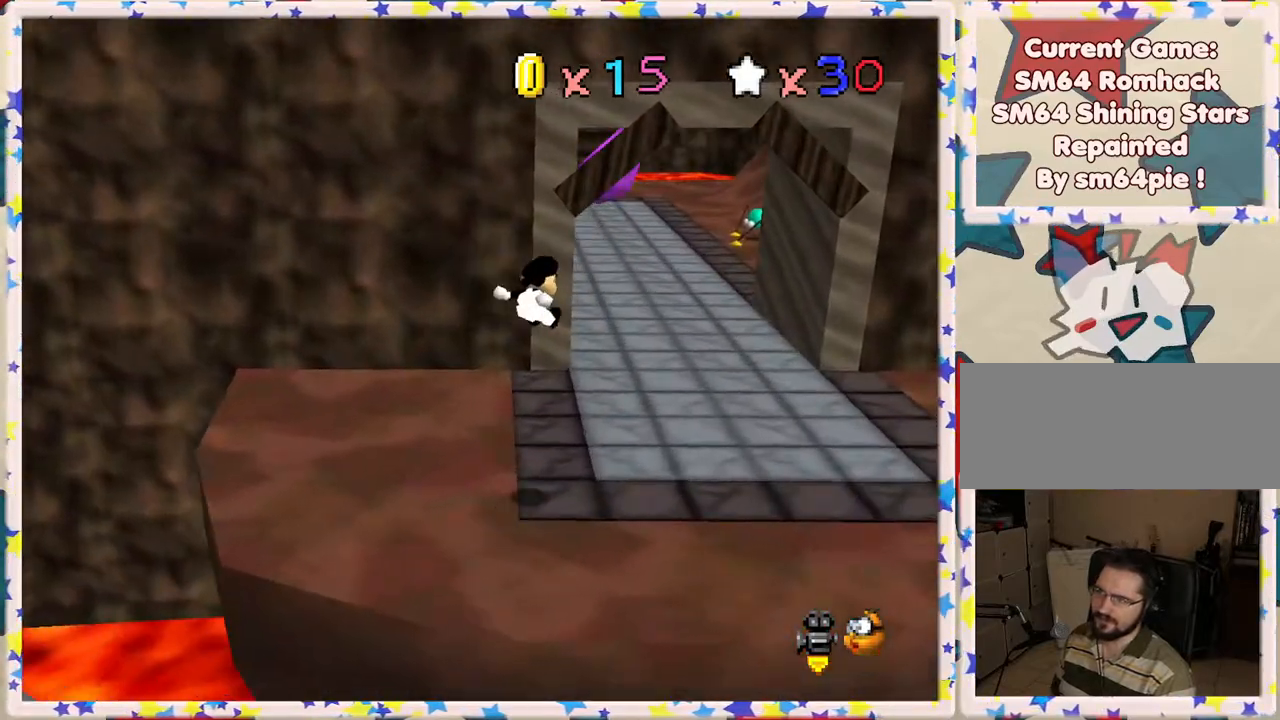
{"buttons": [], "left_stick": "up", "events": []}
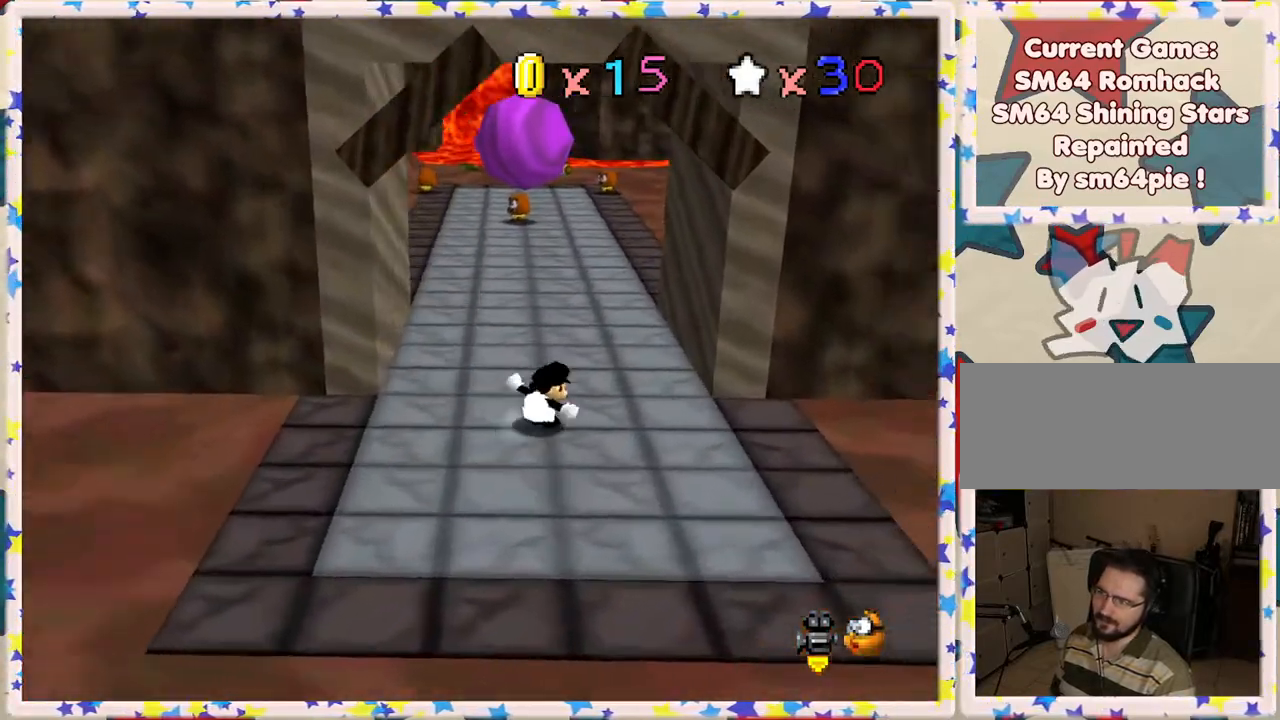
{"buttons": [], "left_stick": "up", "events": [[350, "C_RIGHT", "down"], [450, "C_RIGHT", "up"]]}
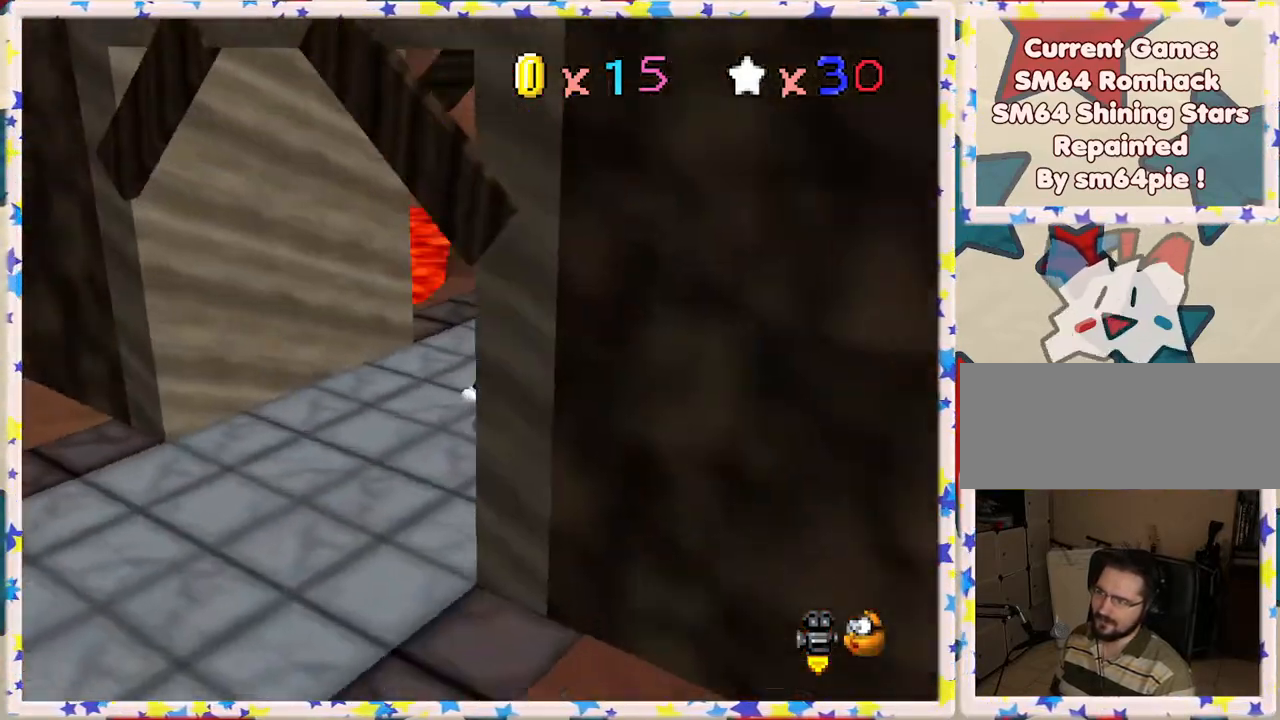
{"buttons": [], "left_stick": "up-right", "events": [[67, "left_stick", "up-right"], [83, "C_RIGHT", "down"], [233, "C_RIGHT", "up"]]}
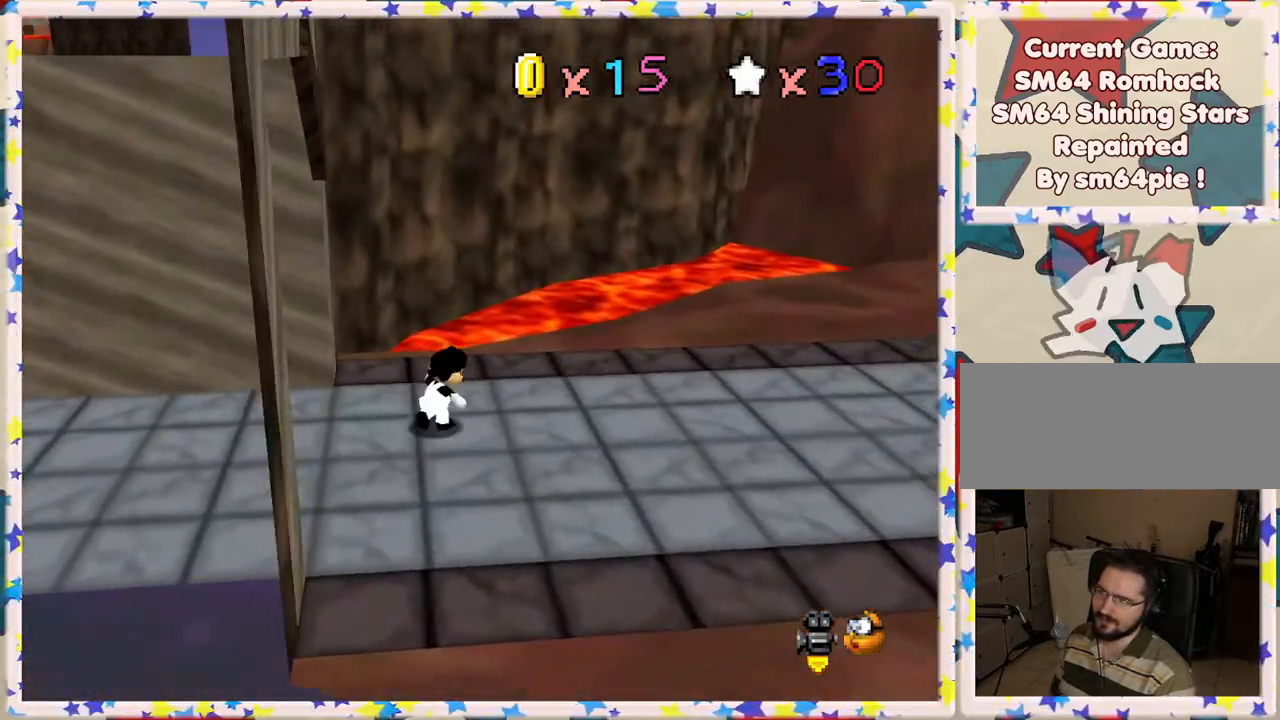
{"buttons": [], "left_stick": "right", "events": [[17, "C_LEFT", "down"], [83, "left_stick", "right"], [117, "C_LEFT", "up"], [217, "C_LEFT", "down"], [317, "C_LEFT", "up"], [350, "left_stick", "up-right"], [383, "C_LEFT", "down"], [500, "C_LEFT", "up"], [500, "left_stick", "right"]]}
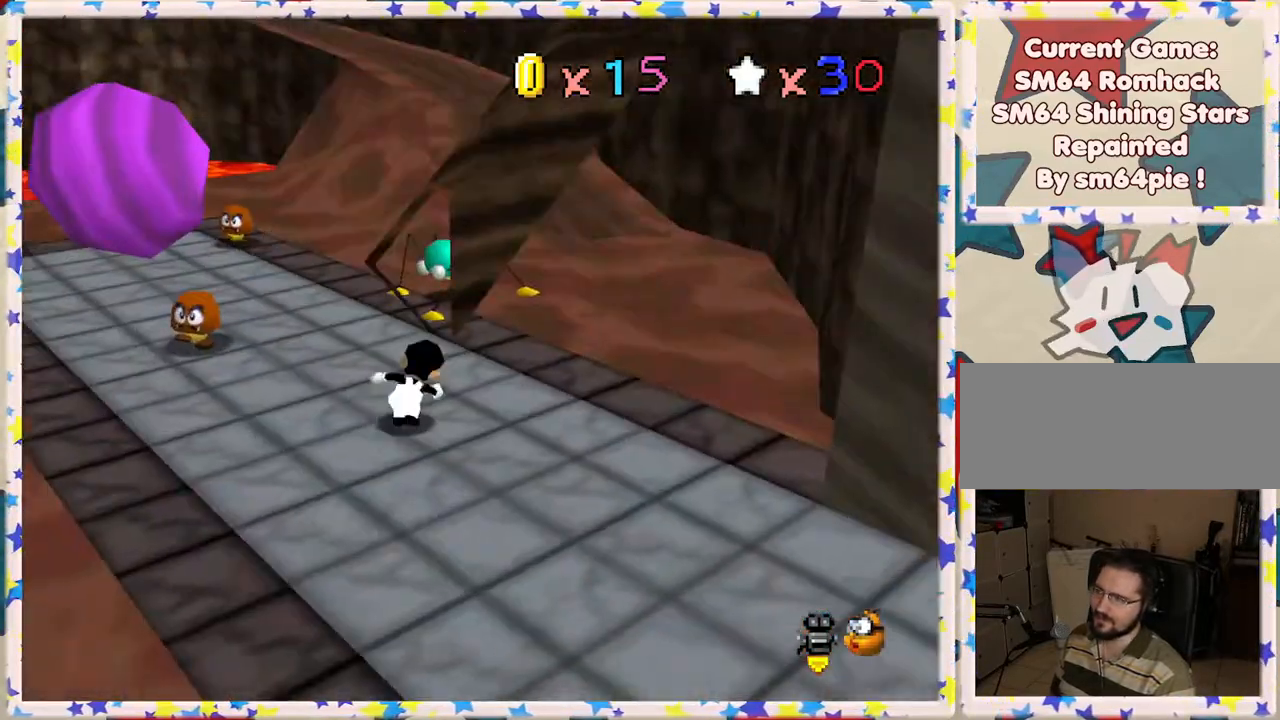
{"buttons": ["C_LEFT"], "left_stick": "right", "events": [[83, "C_LEFT", "down"], [167, "C_LEFT", "up"], [267, "C_LEFT", "down"], [333, "C_LEFT", "up"], [433, "C_LEFT", "down"]]}
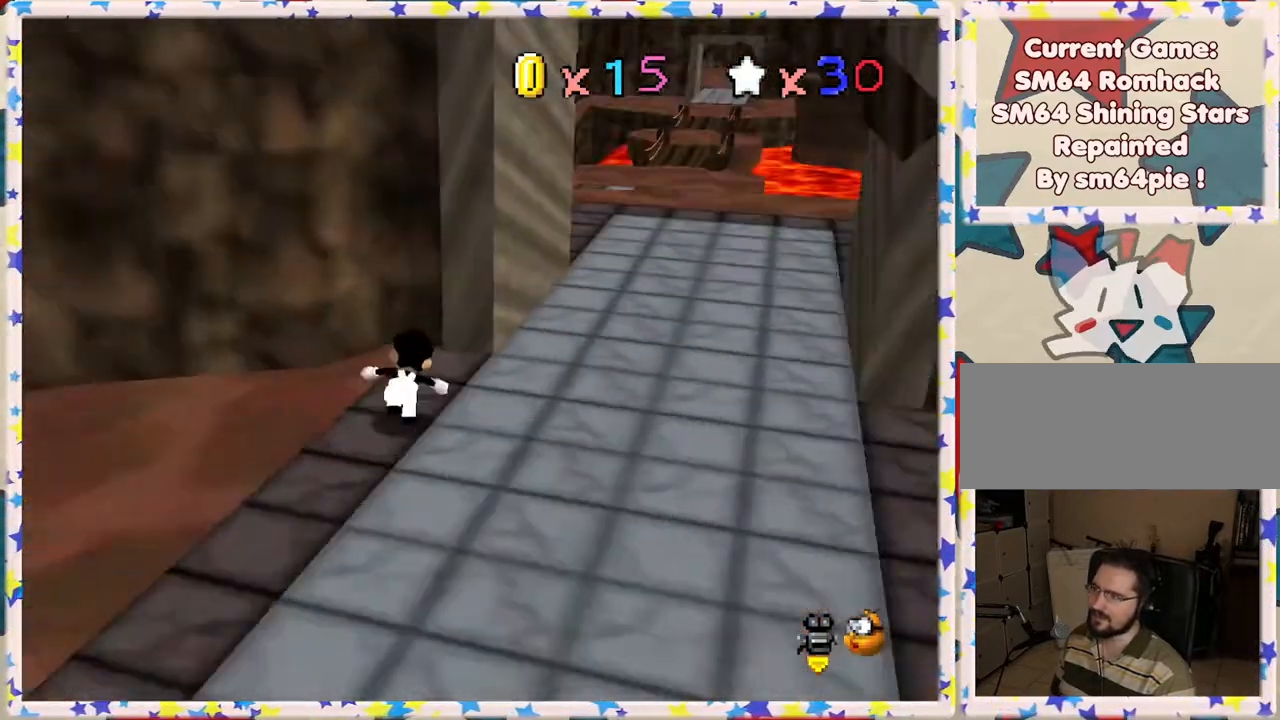
{"buttons": [], "left_stick": "up-right", "events": [[33, "C_LEFT", "up"], [400, "left_stick", "up-right"]]}
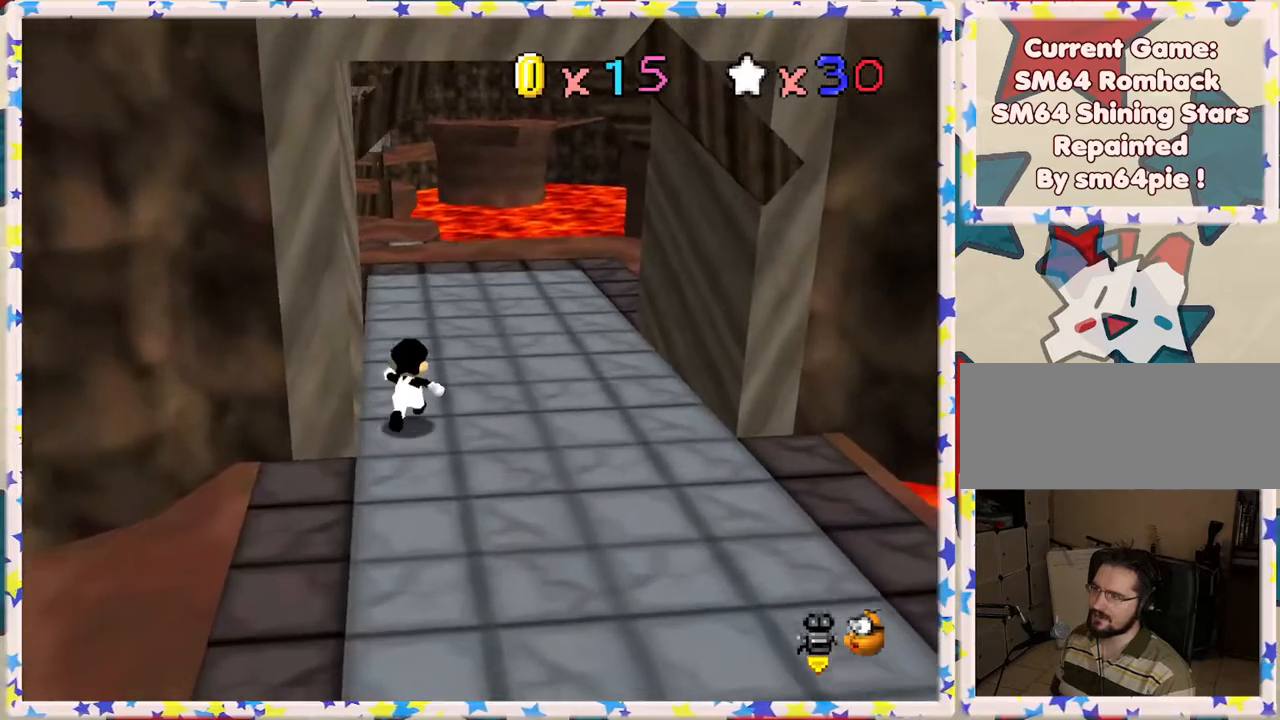
{"buttons": [], "left_stick": "up", "events": [[350, "left_stick", "up"]]}
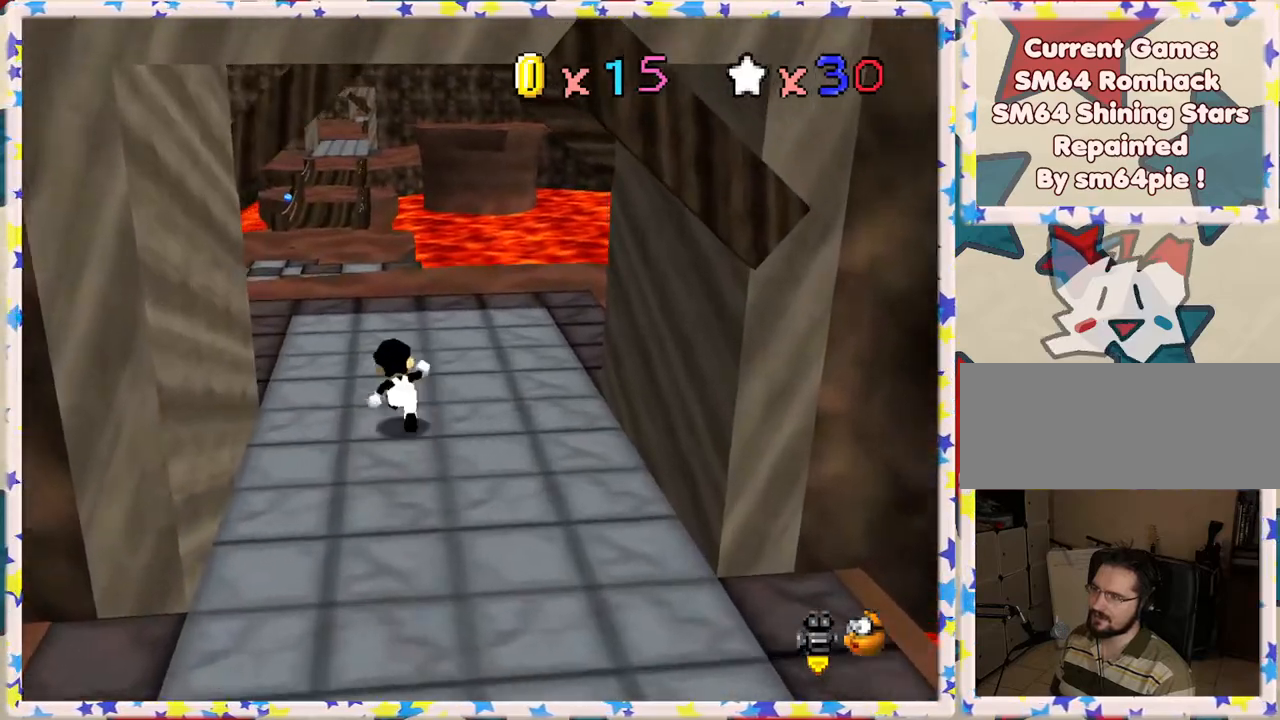
{"buttons": [], "left_stick": "up", "events": []}
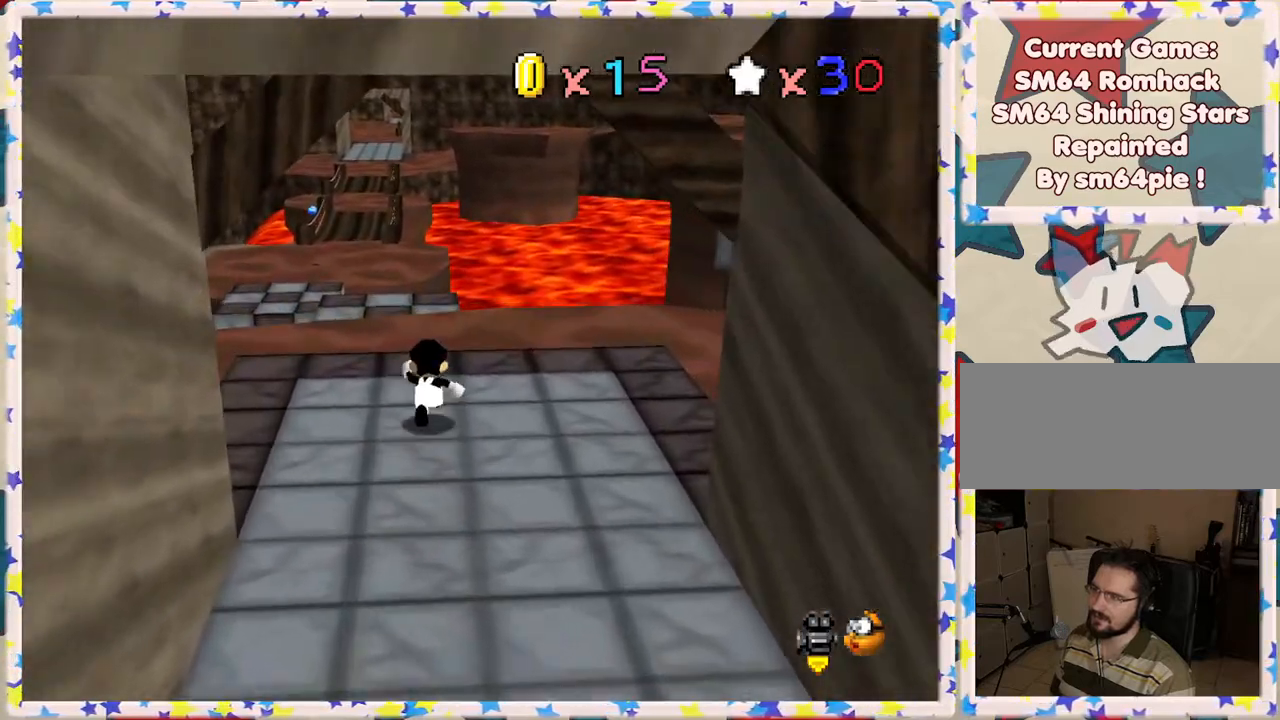
{"buttons": [], "left_stick": "up", "events": []}
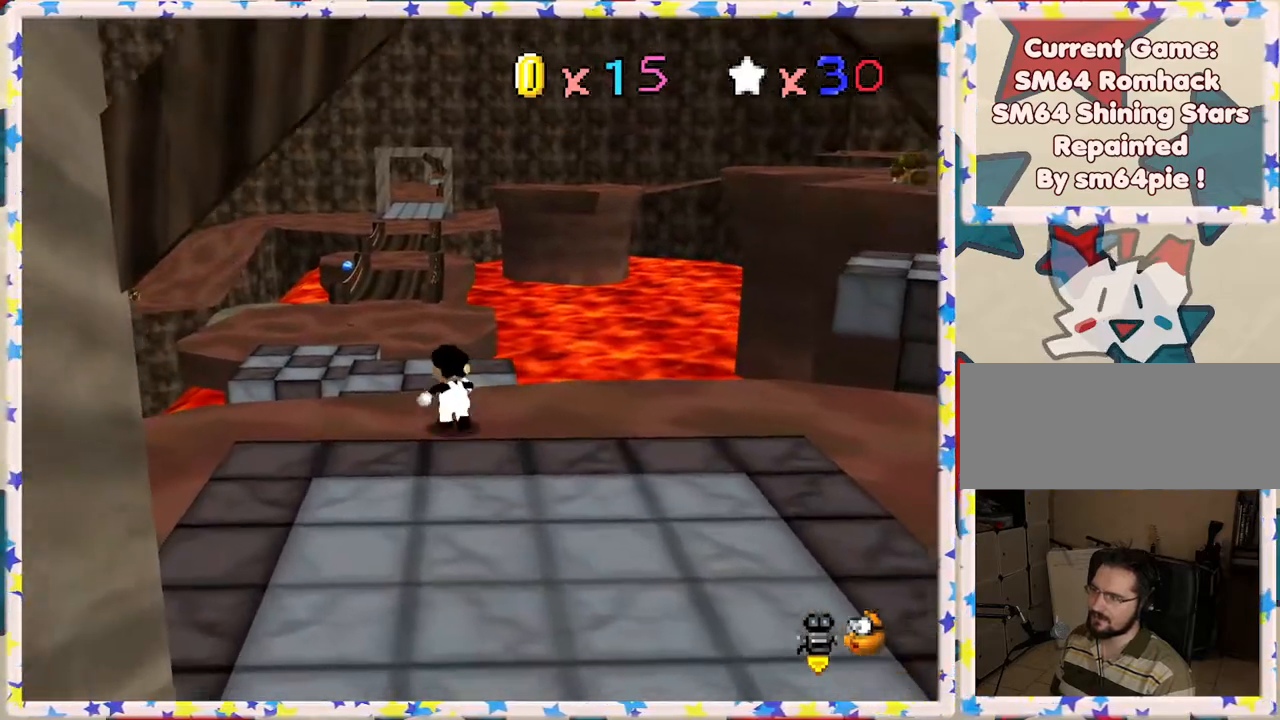
{"buttons": ["Z", "C_RIGHT"], "left_stick": "up-left", "events": [[17, "Z", "down"], [67, "A", "down"], [183, "left_stick", "up-left"], [283, "A", "up"], [383, "C_RIGHT", "down"]]}
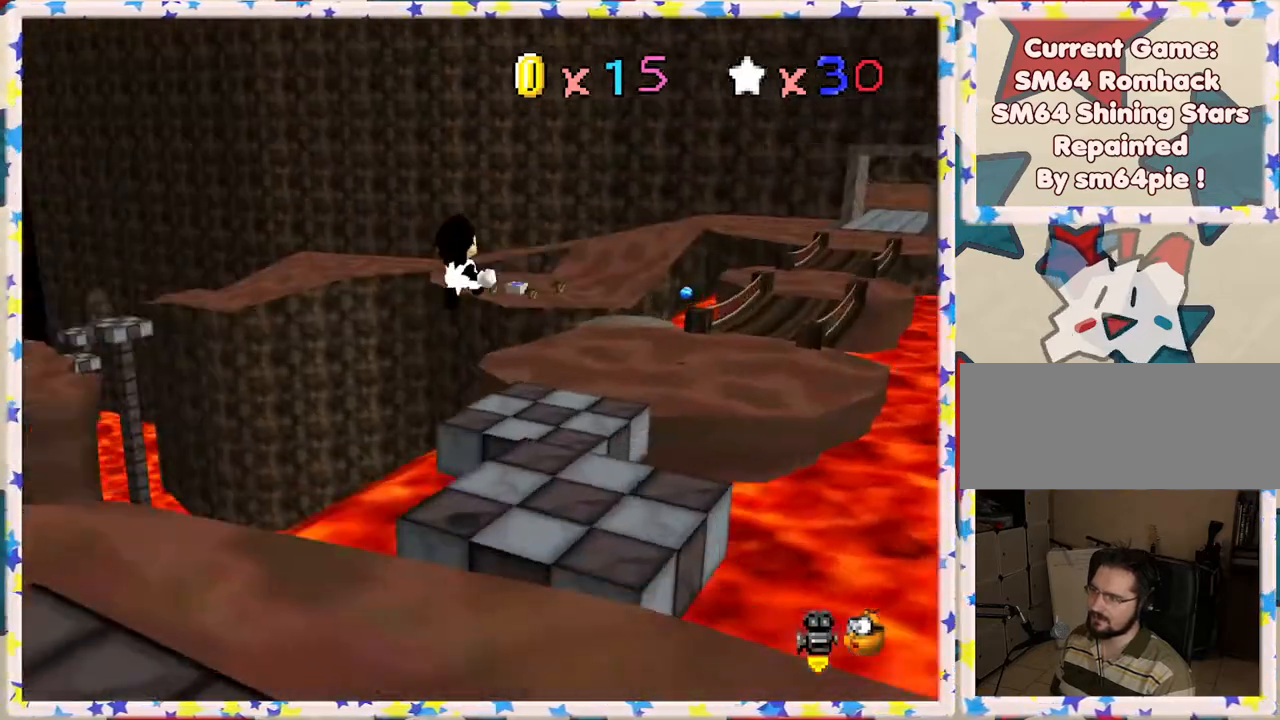
{"buttons": ["Z"], "left_stick": "left", "events": [[17, "C_RIGHT", "up"], [183, "left_stick", "up"], [467, "left_stick", "left"]]}
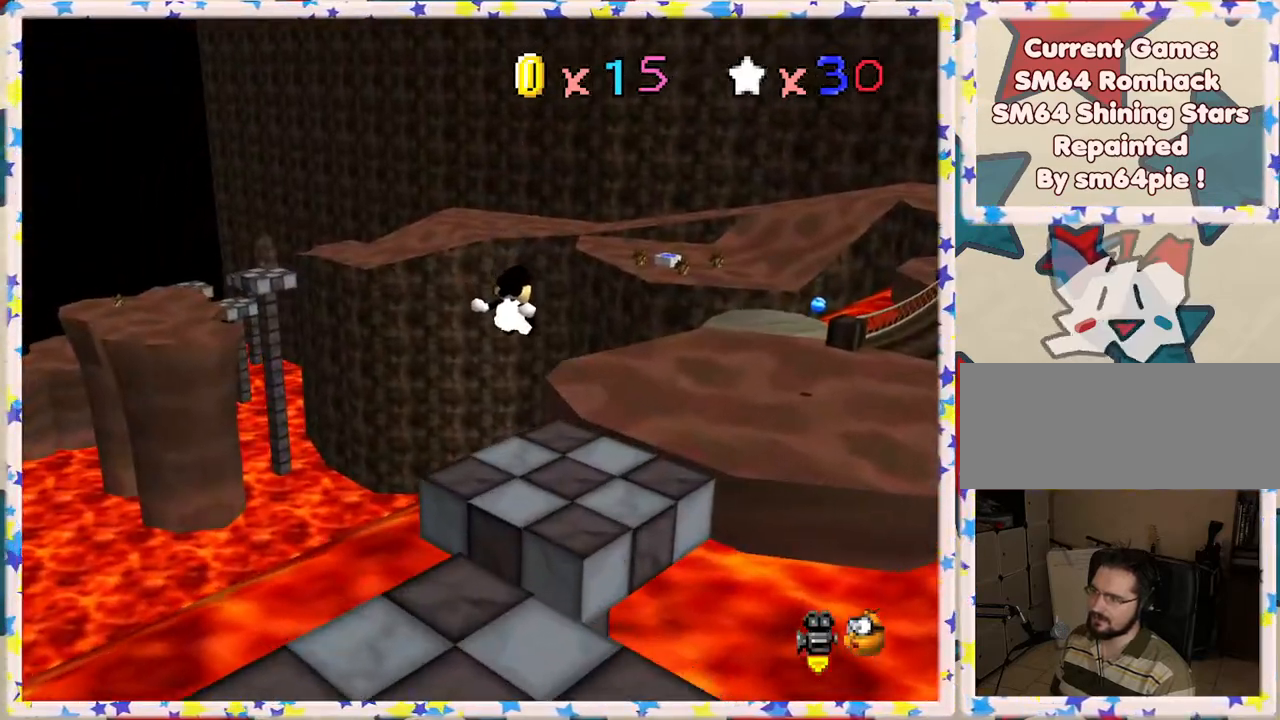
{"buttons": ["Z"], "left_stick": "up-right", "events": [[33, "left_stick", "down-left"], [367, "A", "down"], [383, "left_stick", "center"], [467, "left_stick", "up-right"], [500, "A", "up"]]}
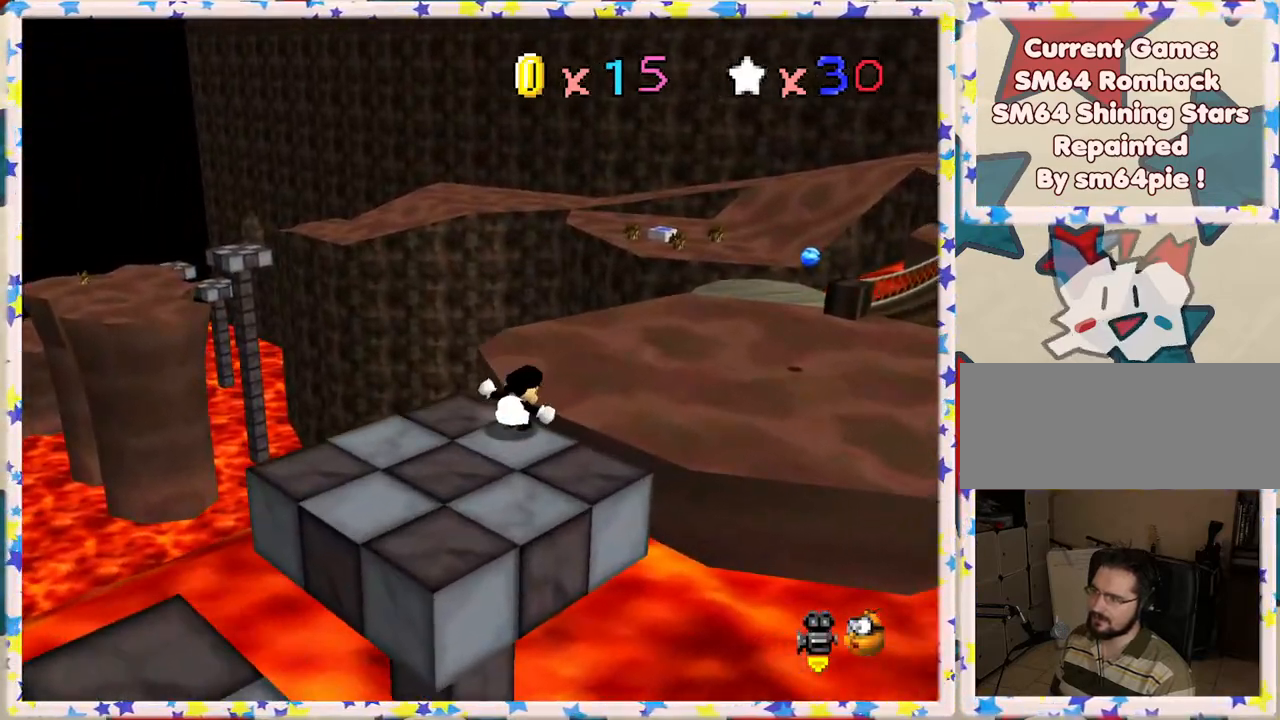
{"buttons": [], "left_stick": "up-right", "events": [[67, "A", "down"], [167, "A", "up"], [217, "Z", "up"]]}
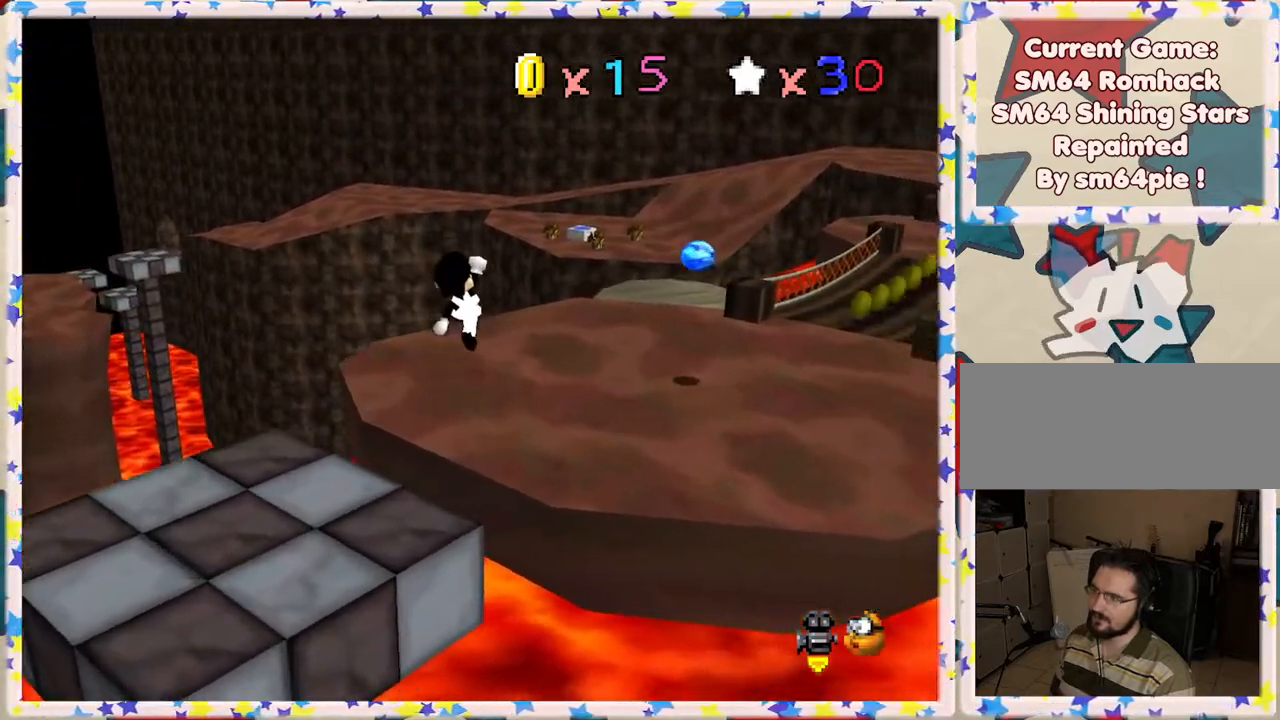
{"buttons": [], "left_stick": "right", "events": [[350, "left_stick", "right"]]}
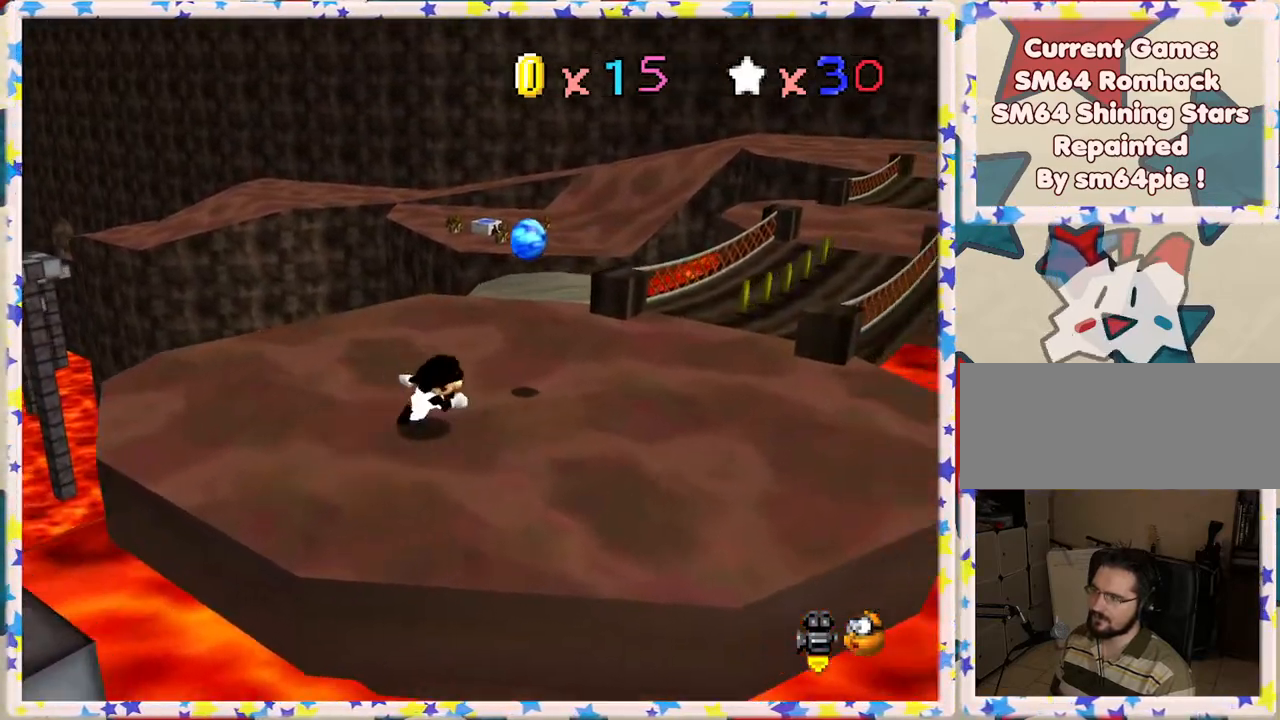
{"buttons": [], "left_stick": "up", "events": [[250, "left_stick", "up-right"], [333, "C_LEFT", "down"], [467, "C_LEFT", "up"], [500, "left_stick", "up"]]}
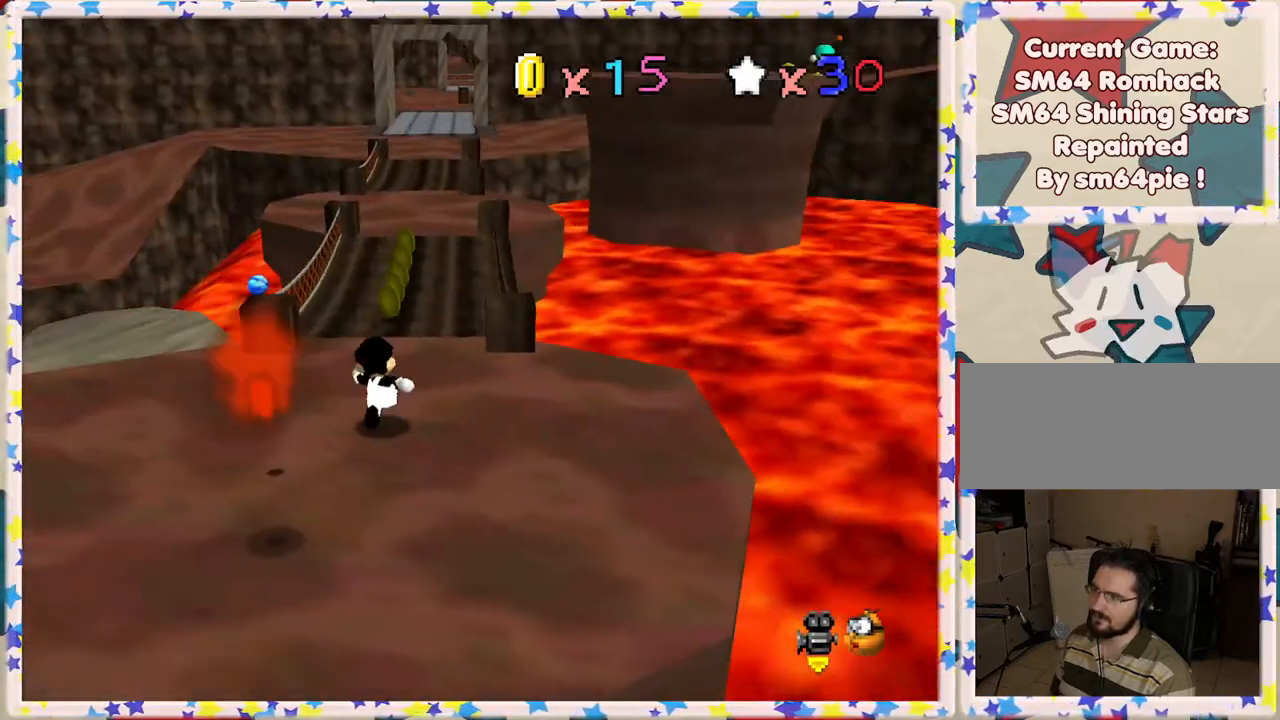
{"buttons": [], "left_stick": "up", "events": []}
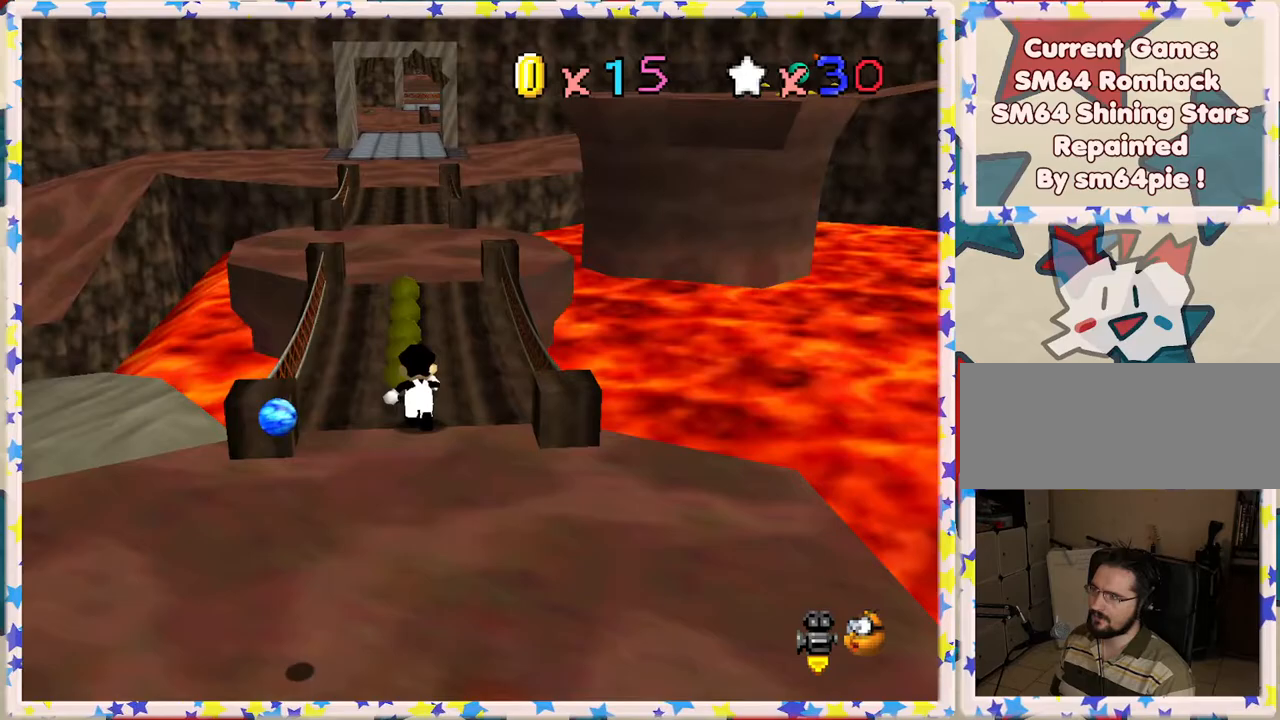
{"buttons": [], "left_stick": "up", "events": [[283, "B", "down"], [417, "B", "up"]]}
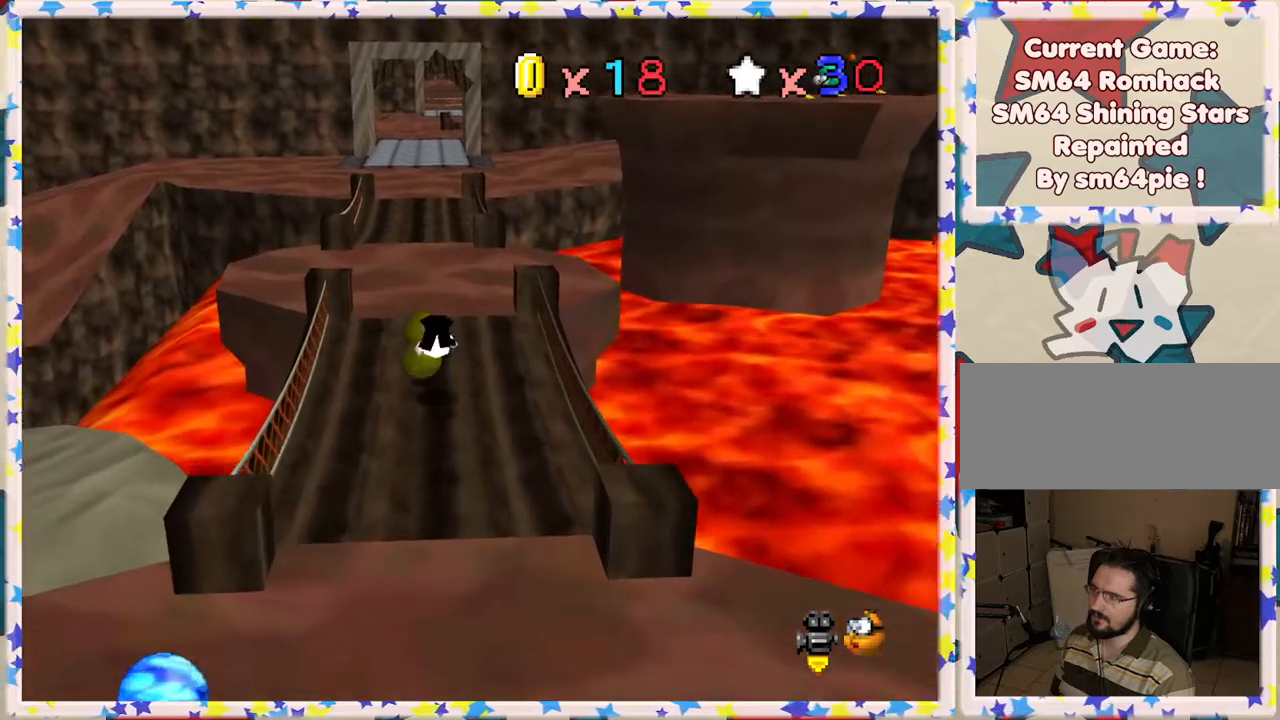
{"buttons": [], "left_stick": "up", "events": [[283, "A", "down"], [450, "A", "up"]]}